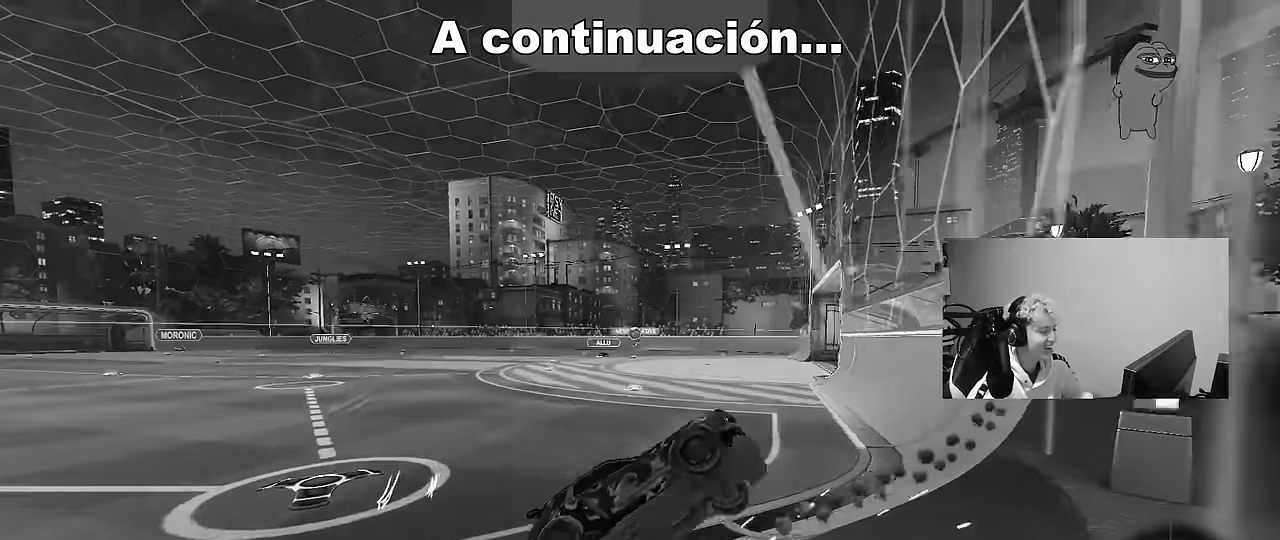
Gameplay with keyboard and mouse; each line is a JSON object with the keys and mouse buttons held at the frame after it. "events" lists presses ("down") and releases ("up") of "1", "2", "3", "4", "5", "a", "alt", "c", "caps_lock", "ctrl", "d", "e", "f", "g", "q", "r", "s", "shift", "space", "t", "tab", "v", "w", "x", "z", "mouse_left", "mouse_wheel" and "mouse_right" between this image and that frame as [ms after this image, input, new state], when the widget could be followed in between. "mouse_left", "mouse_wheel", "mouse_right" = the "left", "wheel", "right" buttons of the "mouse" list. No other keys are recorded. "wheel" means that the mouse wheel is clicked or scrolled. Mouse movement is not recorded.
{"keys": ["w"], "mouse": [], "events": [[467, "a", "up"]]}
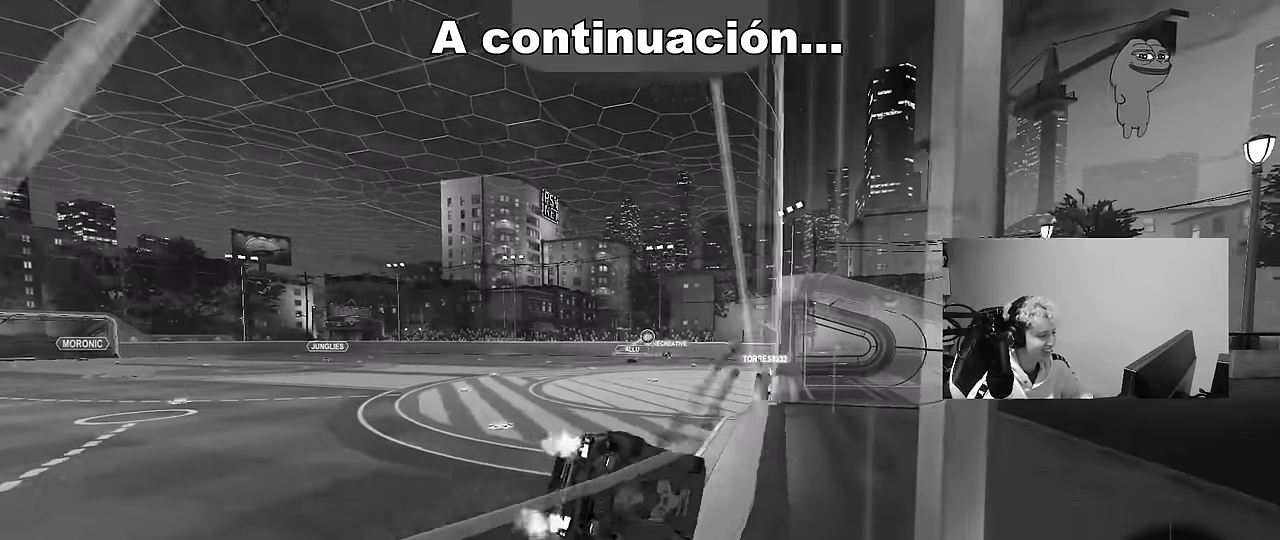
{"keys": ["a", "w"], "mouse": [], "events": [[17, "d", "down"], [117, "d", "up"], [200, "a", "down"], [300, "shift", "down"], [434, "shift", "up"]]}
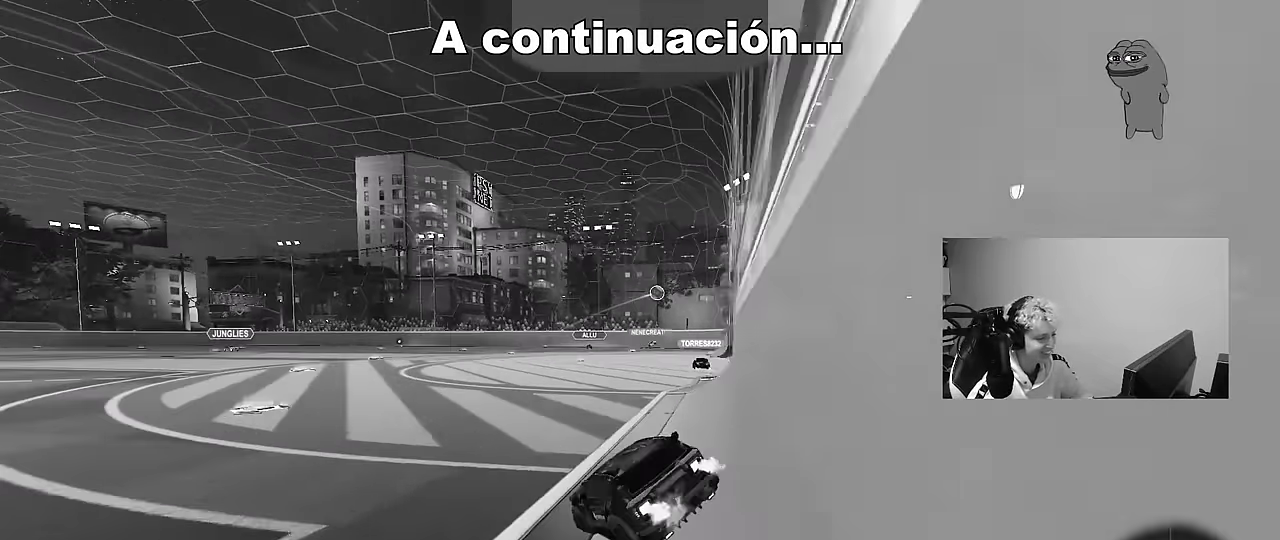
{"keys": ["d", "w"], "mouse": [], "events": [[267, "a", "up"], [450, "d", "down"]]}
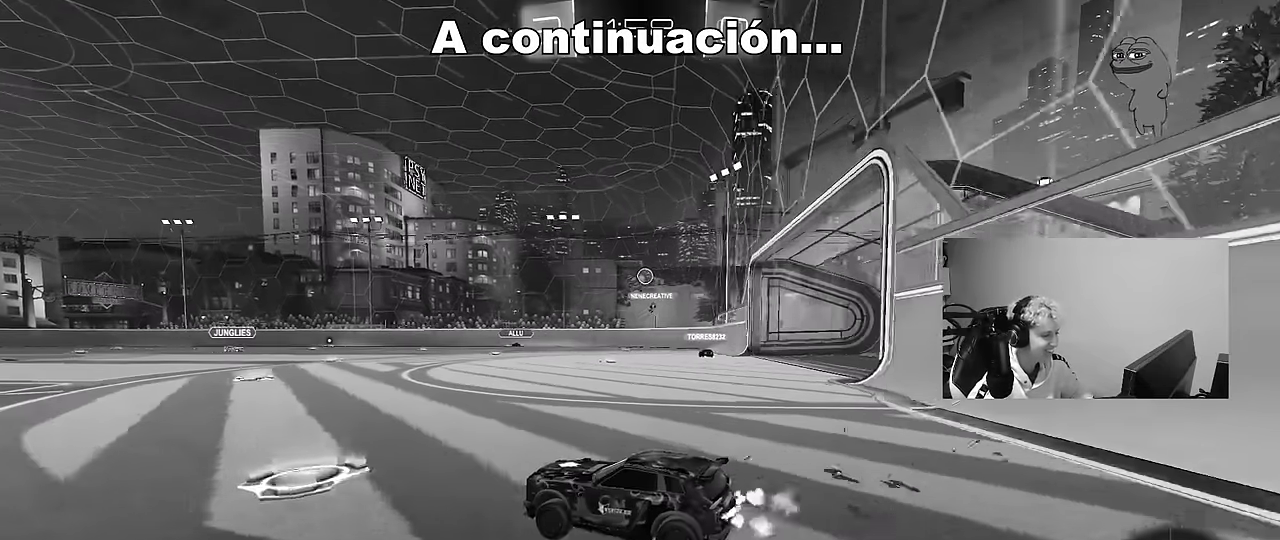
{"keys": ["d", "w"], "mouse": [], "events": [[50, "shift", "down"], [100, "shift", "up"]]}
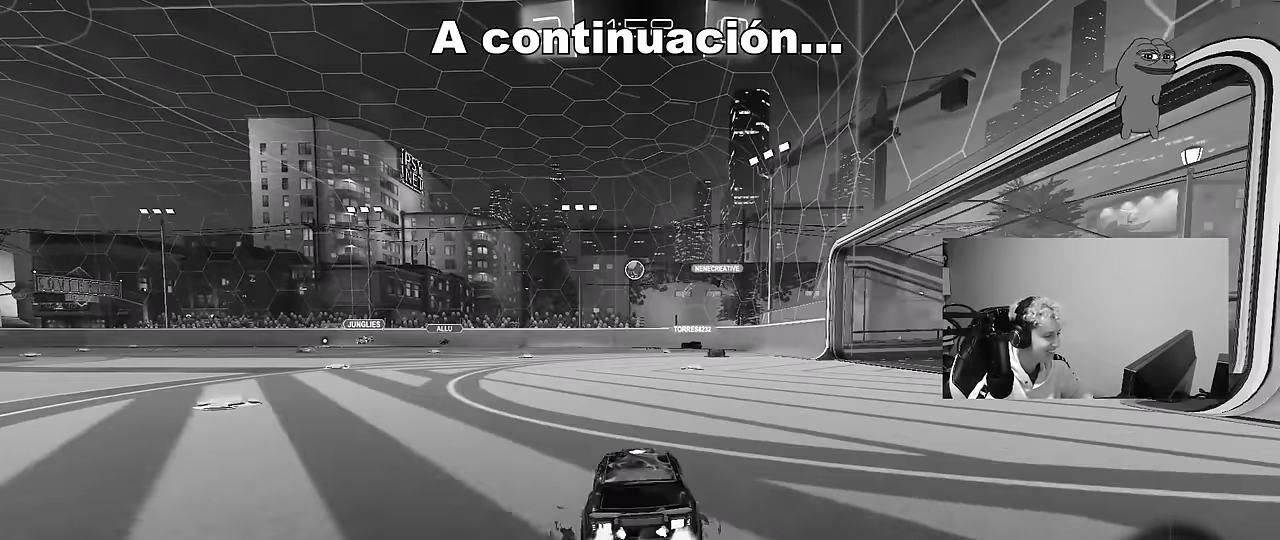
{"keys": ["w"], "mouse": ["left", "right"], "events": [[67, "d", "up"], [117, "a", "down"], [150, "mouse_left", "down"], [200, "a", "up"], [200, "d", "down"], [250, "d", "up"], [250, "mouse_right", "down"], [300, "a", "down"], [384, "a", "up"], [384, "mouse_right", "up"], [434, "mouse_right", "down"]]}
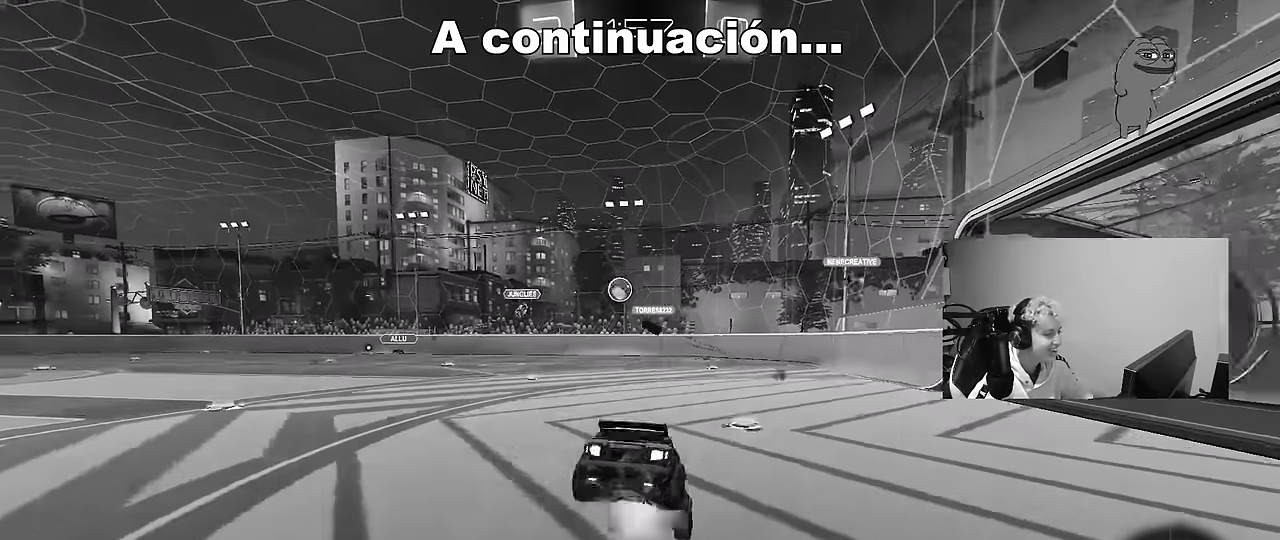
{"keys": [], "mouse": [], "events": [[34, "mouse_left", "up"], [84, "mouse_right", "up"], [267, "a", "down"], [400, "w", "up"], [500, "a", "up"]]}
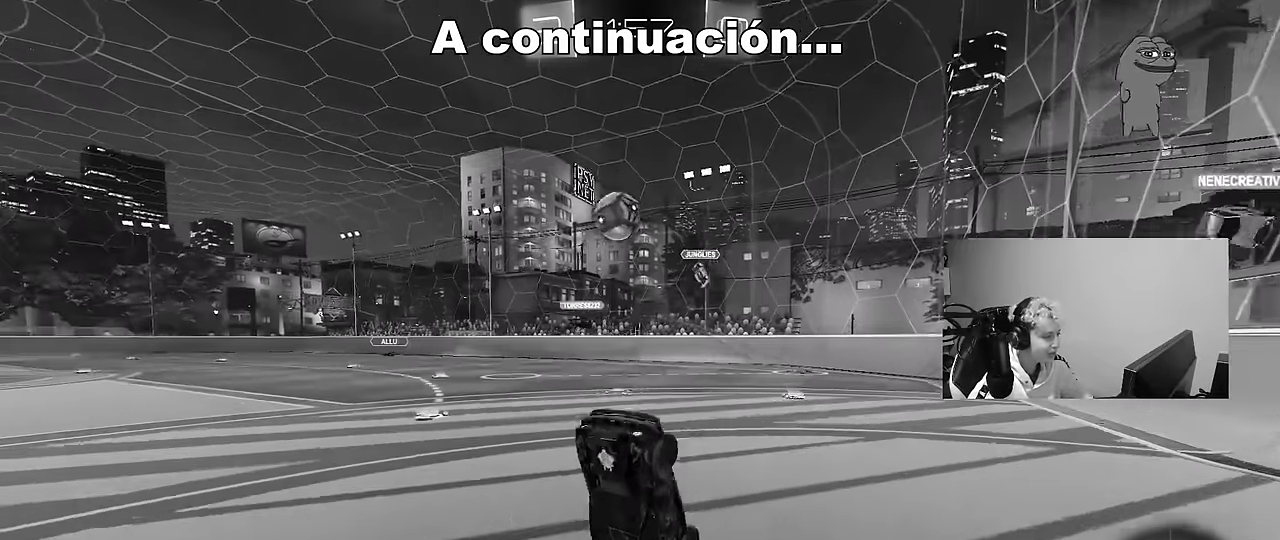
{"keys": [], "mouse": [], "events": [[100, "space", "down"], [184, "a", "down"], [234, "space", "up"], [284, "a", "up"]]}
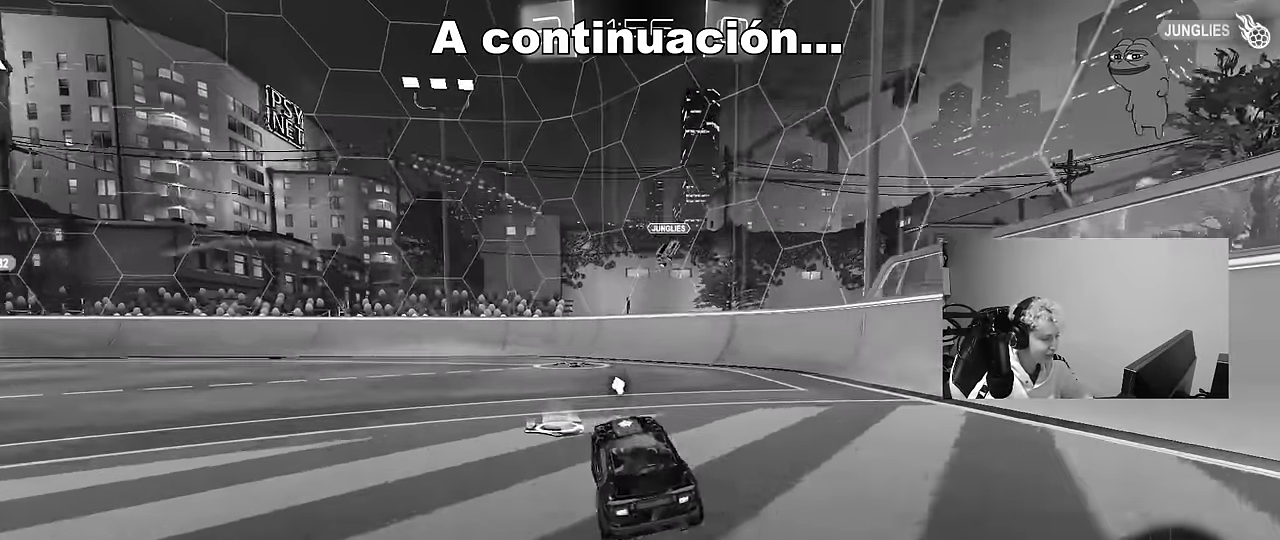
{"keys": ["d", "shift", "w"], "mouse": [], "events": [[17, "a", "down"], [17, "mouse_left", "down"], [17, "w", "down"], [234, "d", "down"], [250, "a", "up"], [300, "mouse_left", "up"], [350, "shift", "down"], [350, "space", "down"], [484, "space", "up"]]}
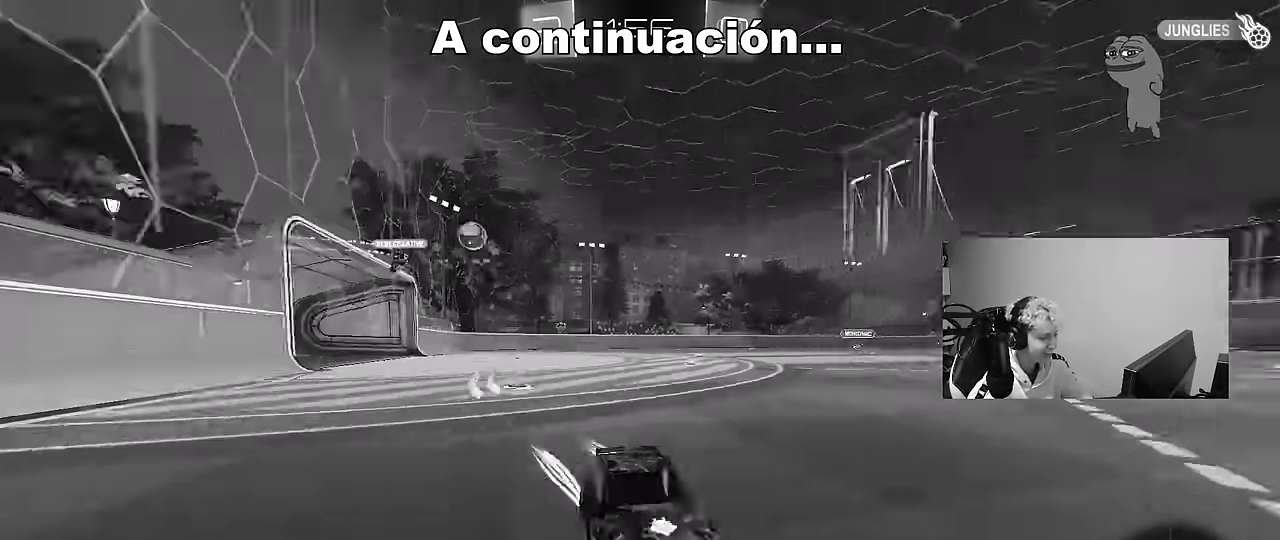
{"keys": ["a", "s"], "mouse": [], "events": [[34, "shift", "up"], [167, "shift", "down"], [267, "shift", "up"], [367, "w", "up"], [450, "a", "down"], [450, "d", "up"], [450, "s", "down"]]}
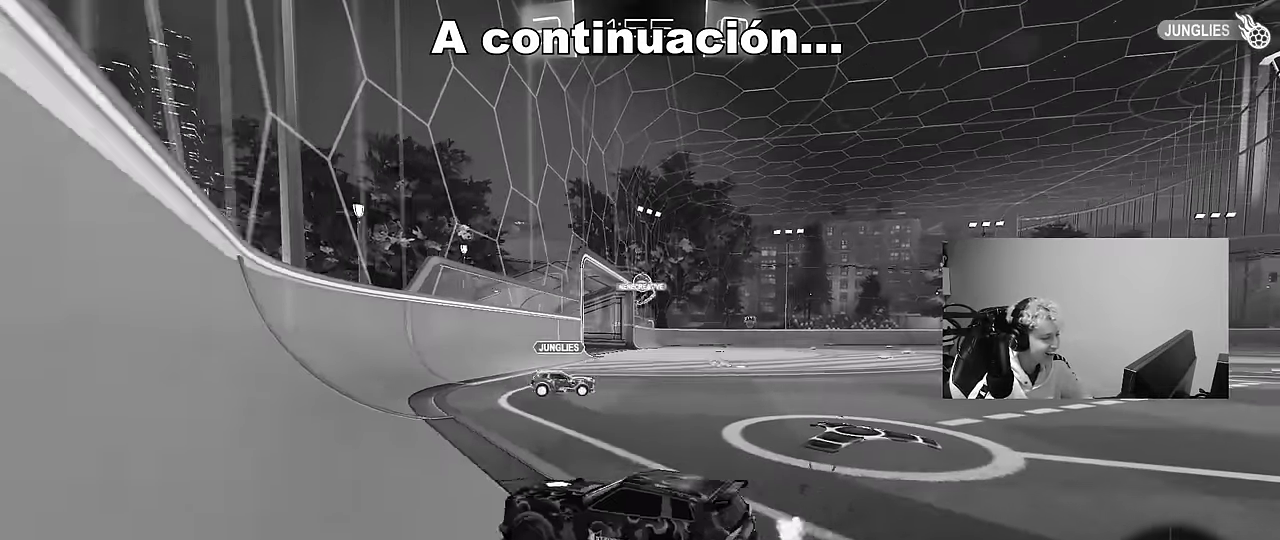
{"keys": ["d", "w"], "mouse": [], "events": [[134, "s", "up"], [184, "a", "up"], [234, "d", "down"], [284, "w", "down"]]}
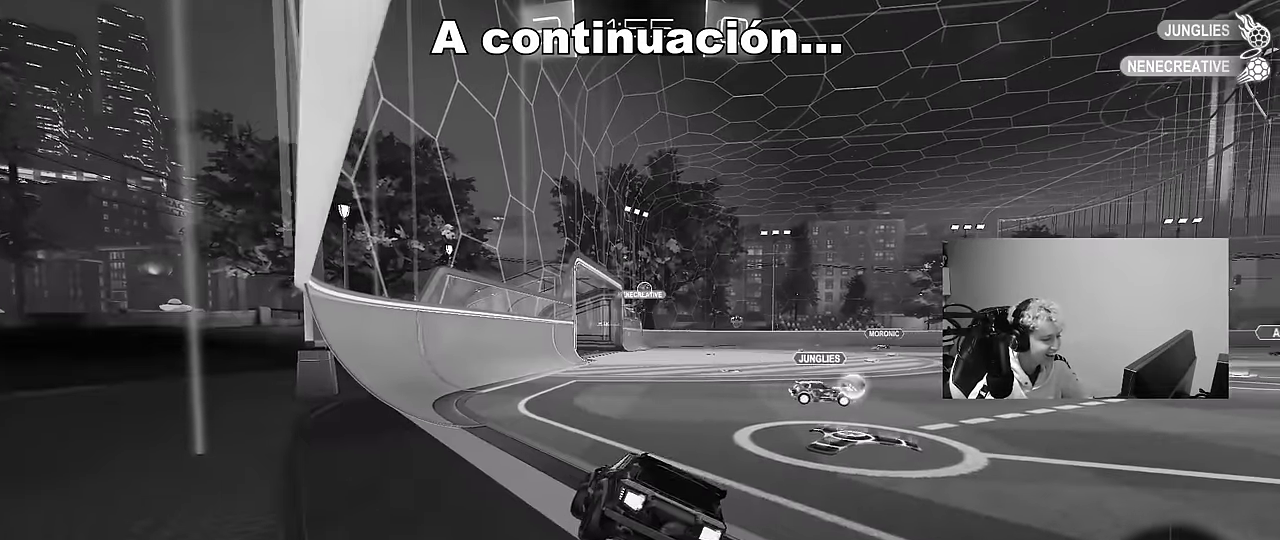
{"keys": ["a", "w"], "mouse": ["left"], "events": [[350, "mouse_left", "down"], [384, "d", "up"], [484, "a", "down"]]}
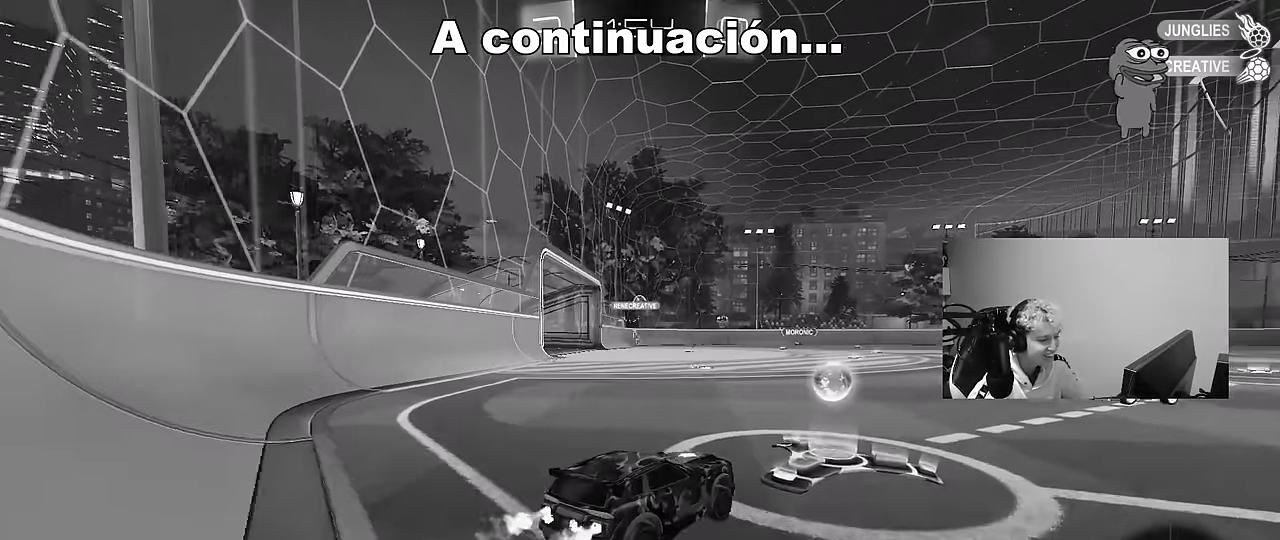
{"keys": ["a", "s", "shift"], "mouse": [], "events": [[84, "mouse_right", "down"], [134, "a", "up"], [217, "a", "down"], [217, "shift", "down"], [317, "s", "down"], [317, "w", "up"], [367, "mouse_left", "up"], [367, "mouse_right", "up"]]}
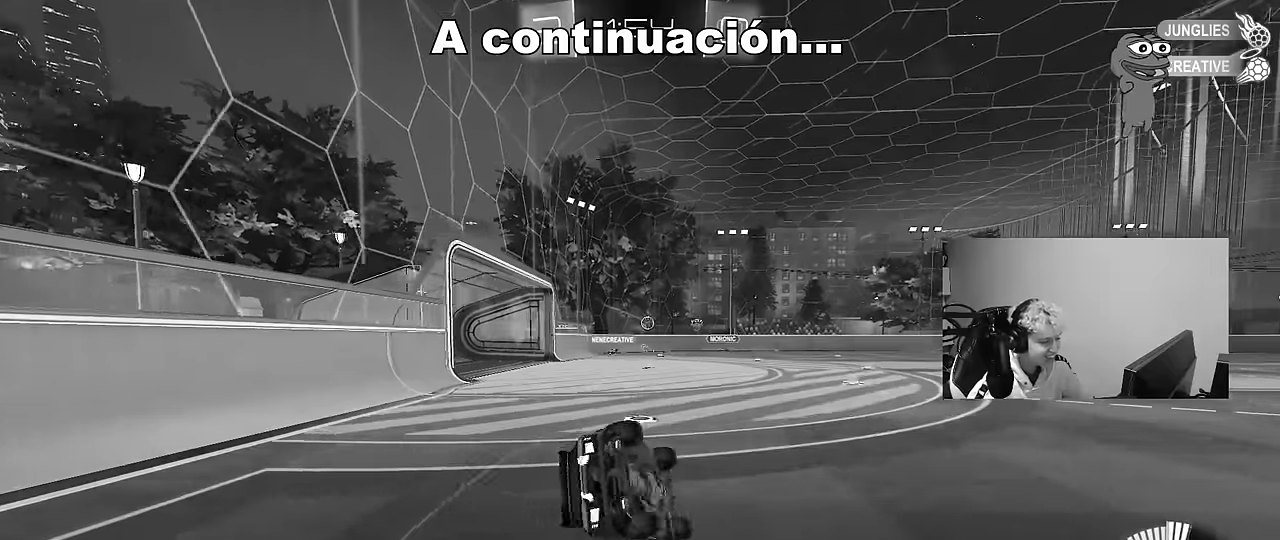
{"keys": ["a", "shift"], "mouse": [], "events": [[134, "s", "up"], [234, "s", "down"], [467, "s", "up"]]}
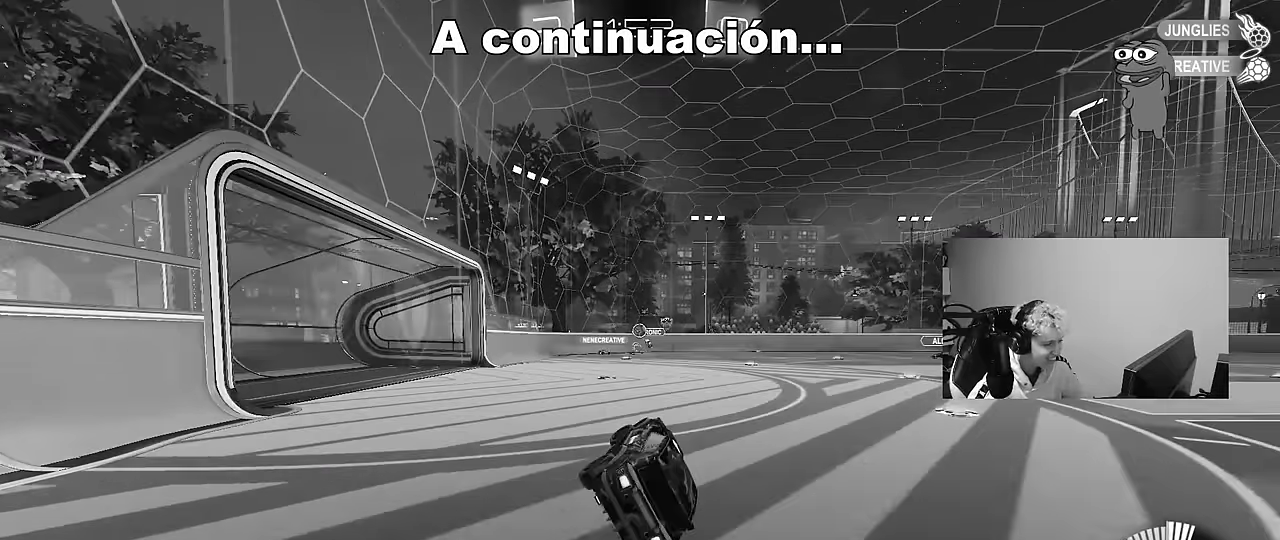
{"keys": ["a", "w"], "mouse": [], "events": [[67, "shift", "up"], [200, "w", "down"], [250, "a", "up"], [250, "w", "up"], [400, "a", "down"], [400, "w", "down"]]}
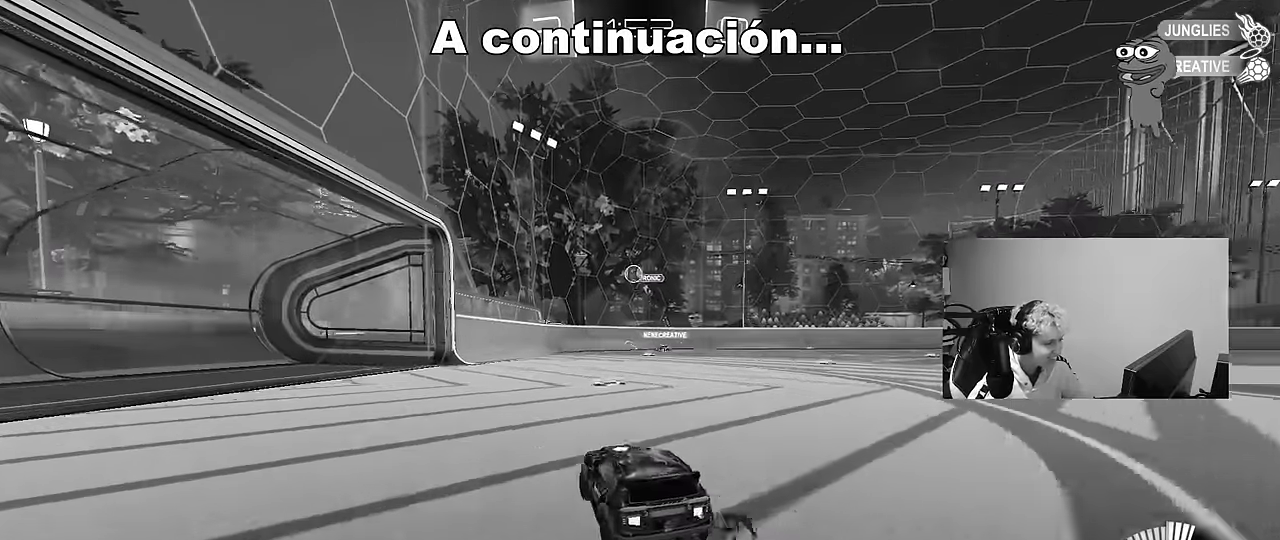
{"keys": [], "mouse": ["right"], "events": [[34, "a", "up"], [34, "w", "up"], [134, "s", "down"], [167, "d", "down"], [217, "mouse_right", "down"], [317, "a", "down"], [317, "d", "up"], [450, "a", "up"], [450, "mouse_right", "up"], [450, "s", "up"], [500, "mouse_right", "down"]]}
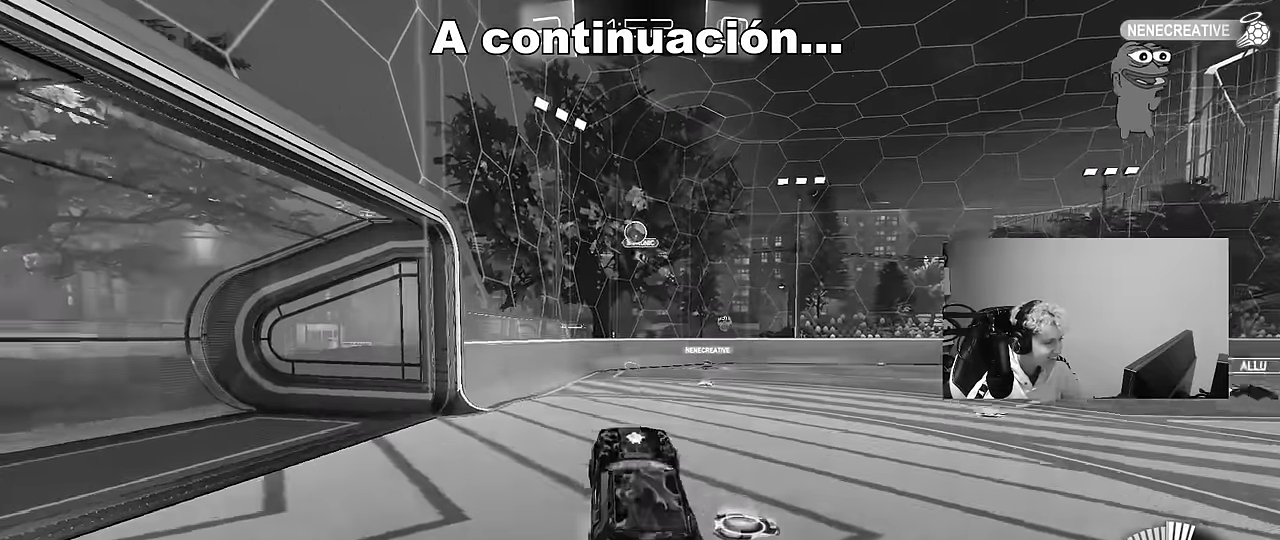
{"keys": ["a", "w"], "mouse": ["left"], "events": [[50, "d", "down"], [50, "s", "down"], [100, "a", "down"], [150, "mouse_left", "down"], [150, "shift", "down"], [184, "d", "up"], [184, "mouse_right", "up"], [184, "s", "up"], [234, "a", "up"], [234, "shift", "up"], [334, "d", "down"], [417, "a", "down"], [417, "d", "up"], [417, "w", "down"]]}
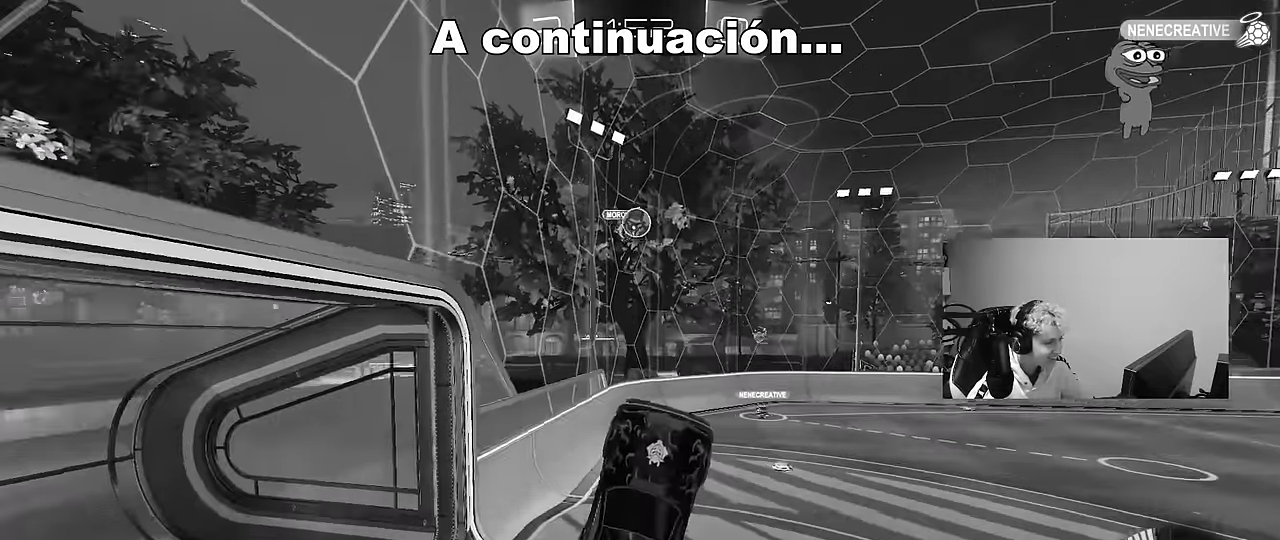
{"keys": ["d", "w"], "mouse": [], "events": [[117, "a", "up"], [117, "w", "up"], [150, "a", "down"], [200, "a", "up"], [200, "d", "down"], [250, "w", "down"], [350, "a", "down"], [384, "a", "up"], [434, "mouse_left", "up"], [434, "w", "up"], [484, "w", "down"]]}
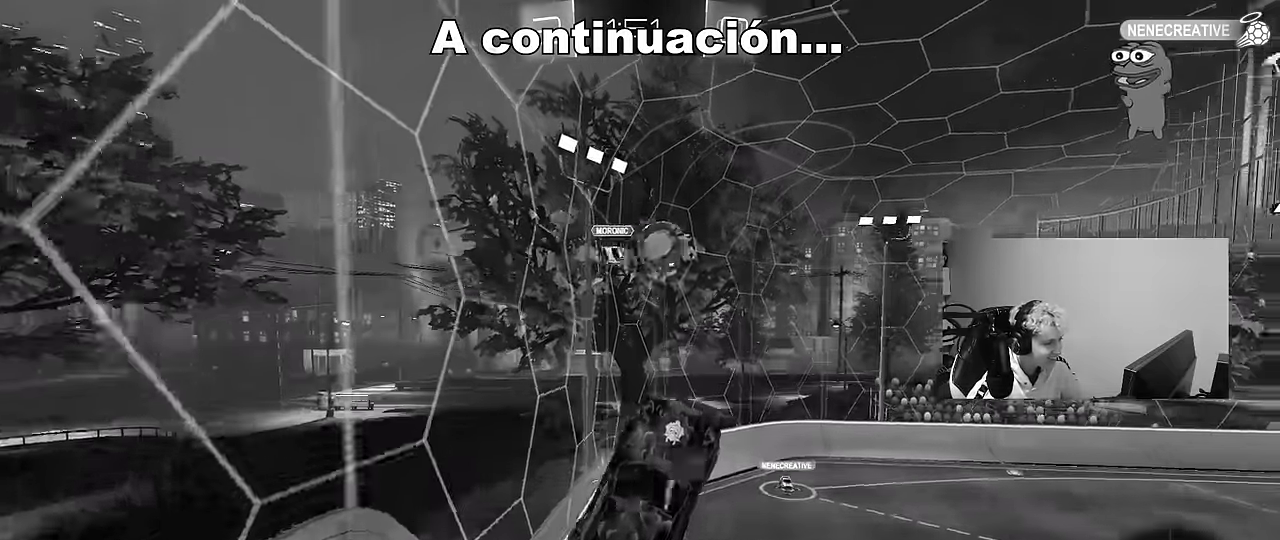
{"keys": ["a", "s", "shift"], "mouse": [], "events": [[84, "mouse_left", "down"], [84, "w", "up"], [134, "a", "down"], [134, "d", "up"], [167, "shift", "down"], [317, "mouse_left", "up"], [450, "s", "down"]]}
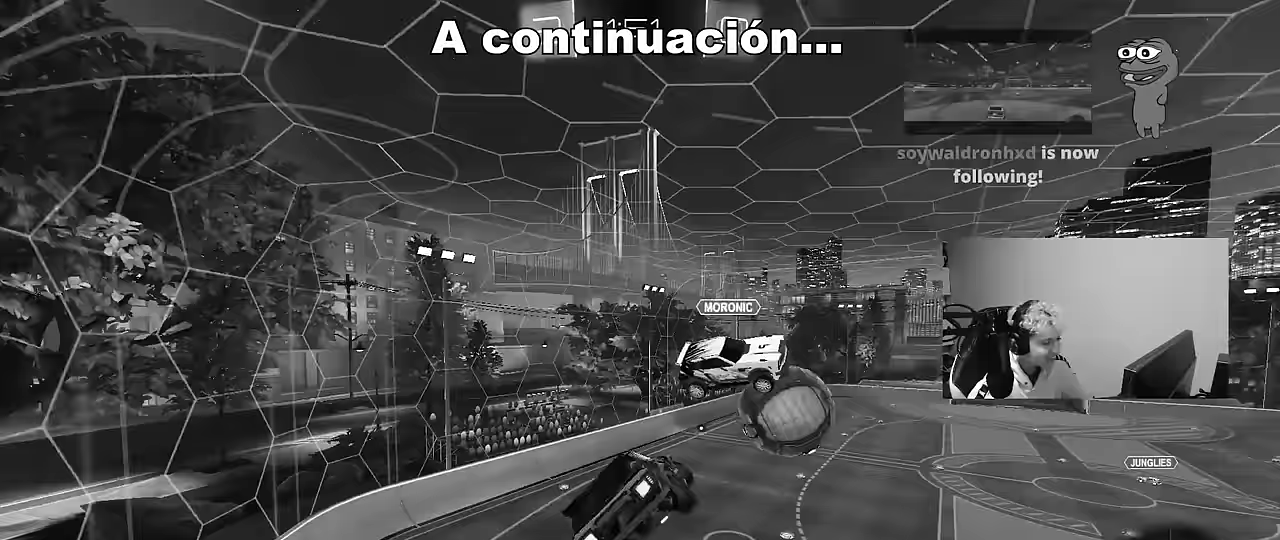
{"keys": ["a", "s", "shift"], "mouse": ["left"], "events": [[183, "shift", "up"], [233, "a", "up"], [233, "d", "down"], [367, "d", "up"], [417, "a", "down"], [417, "shift", "down"], [467, "mouse_left", "down"]]}
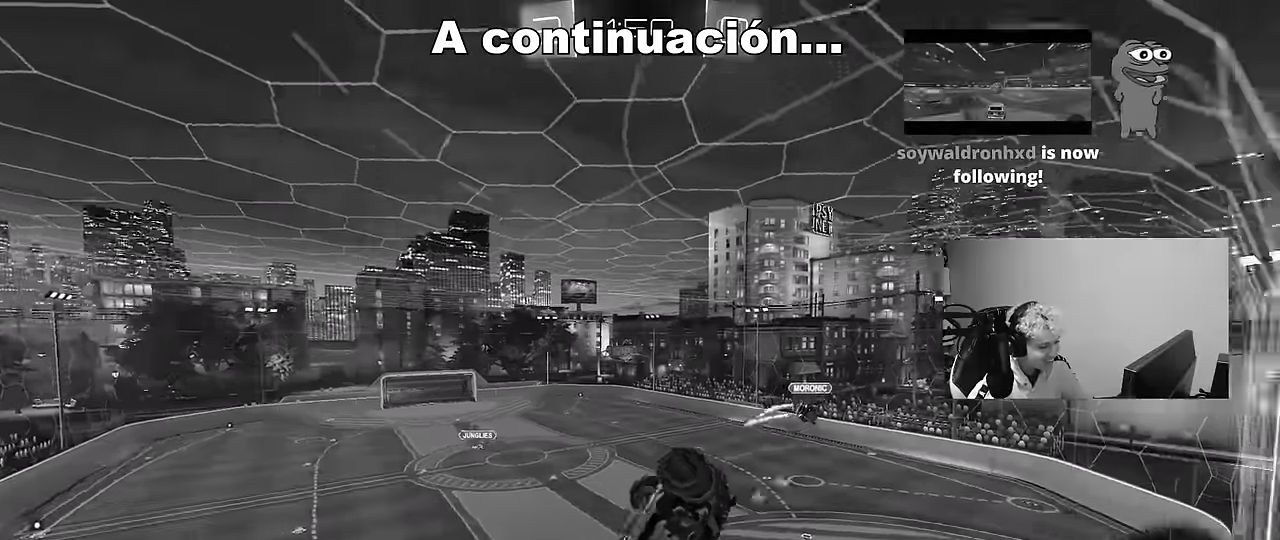
{"keys": ["a"], "mouse": [], "events": [[67, "s", "up"], [150, "shift", "up"], [200, "a", "up"], [300, "mouse_left", "up"], [433, "a", "down"]]}
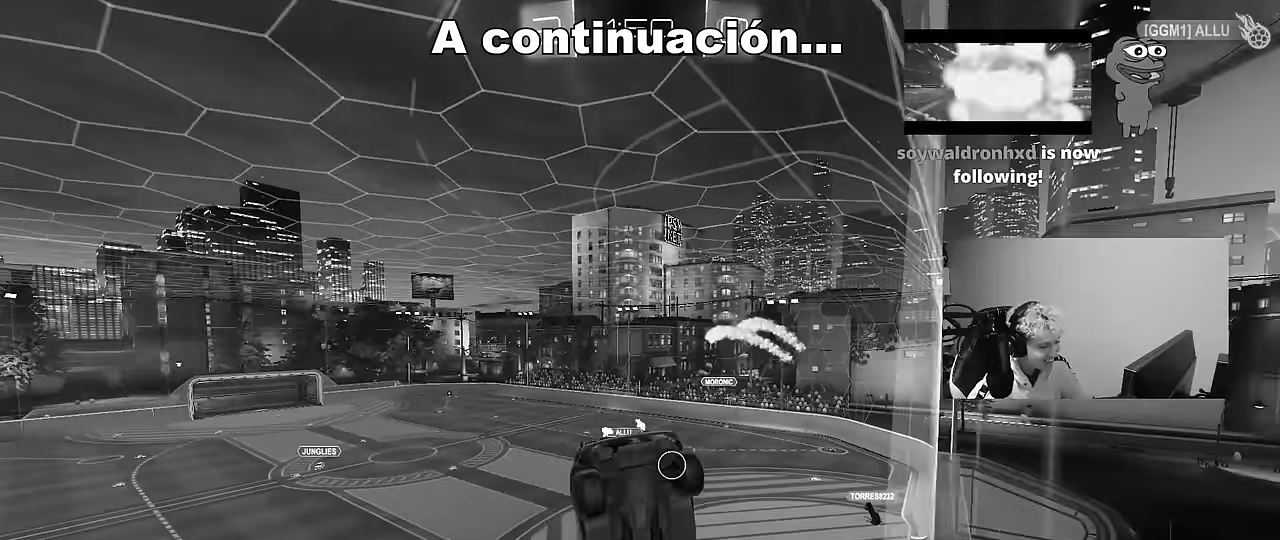
{"keys": ["d", "w"], "mouse": [], "events": [[83, "a", "up"], [217, "w", "down"], [267, "d", "down"]]}
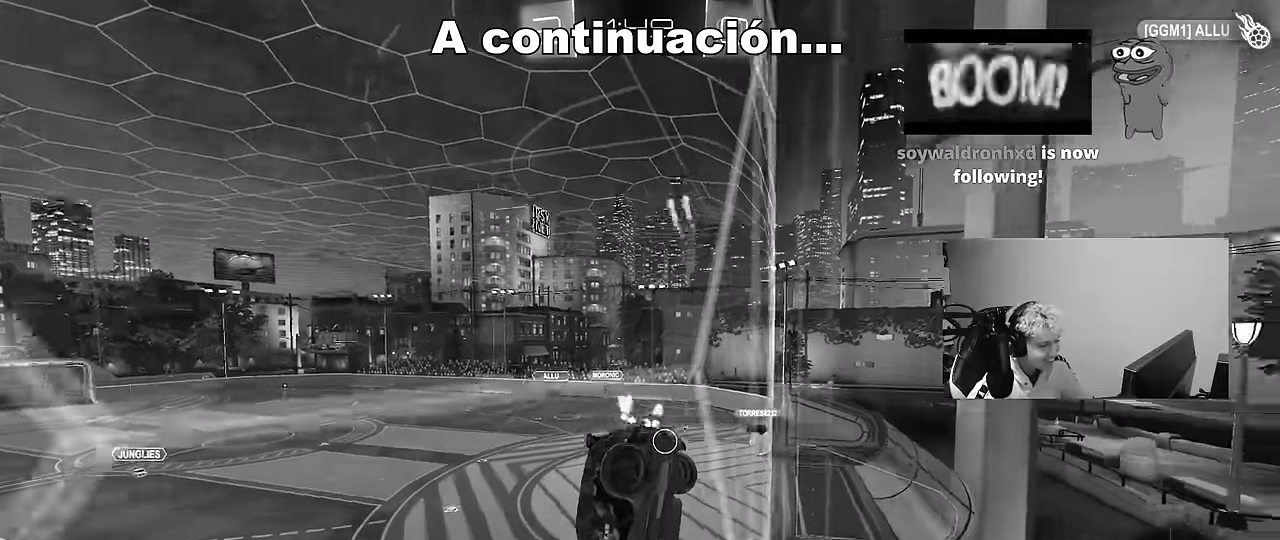
{"keys": ["d"], "mouse": [], "events": [[50, "d", "up"], [133, "d", "down"], [467, "w", "up"]]}
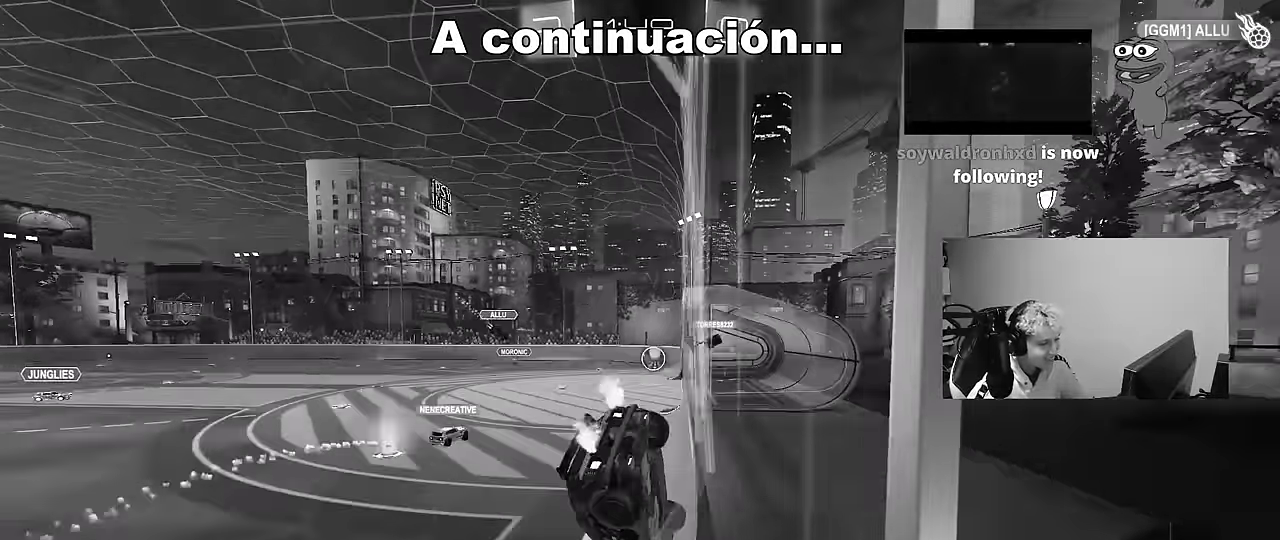
{"keys": [], "mouse": [], "events": [[17, "d", "up"], [17, "s", "down"], [150, "d", "down"], [300, "d", "up"], [350, "s", "up"]]}